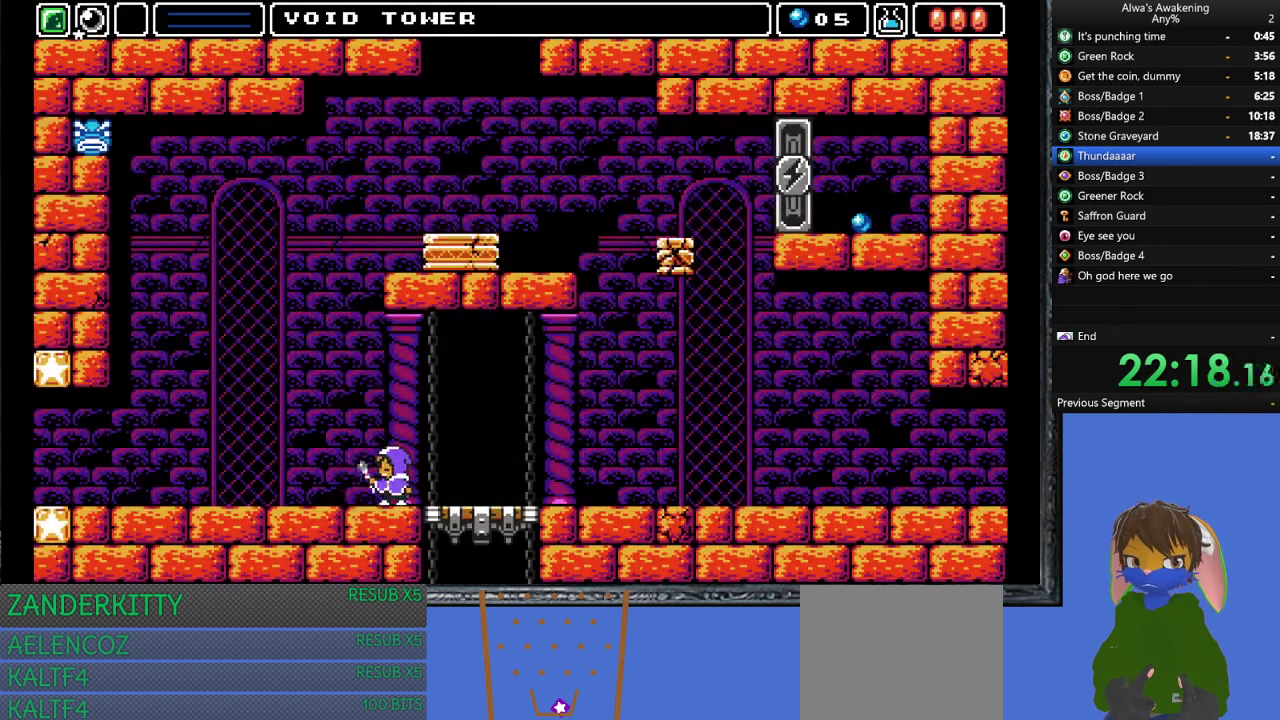
Gameplay with a controller (PlayStation layout); each line is a JSON object with the inputs held at the frame after it. "events" lists button and stick changes between this image and that frame as [ms after this image, input, new state], when the widget could be followed in between. Not read: right_stick.
{"buttons": [], "left_stick": "center", "events": [[100, "SQUARE", "up"], [133, "DPAD_UP", "up"], [267, "CROSS", "down"], [433, "CROSS", "up"]]}
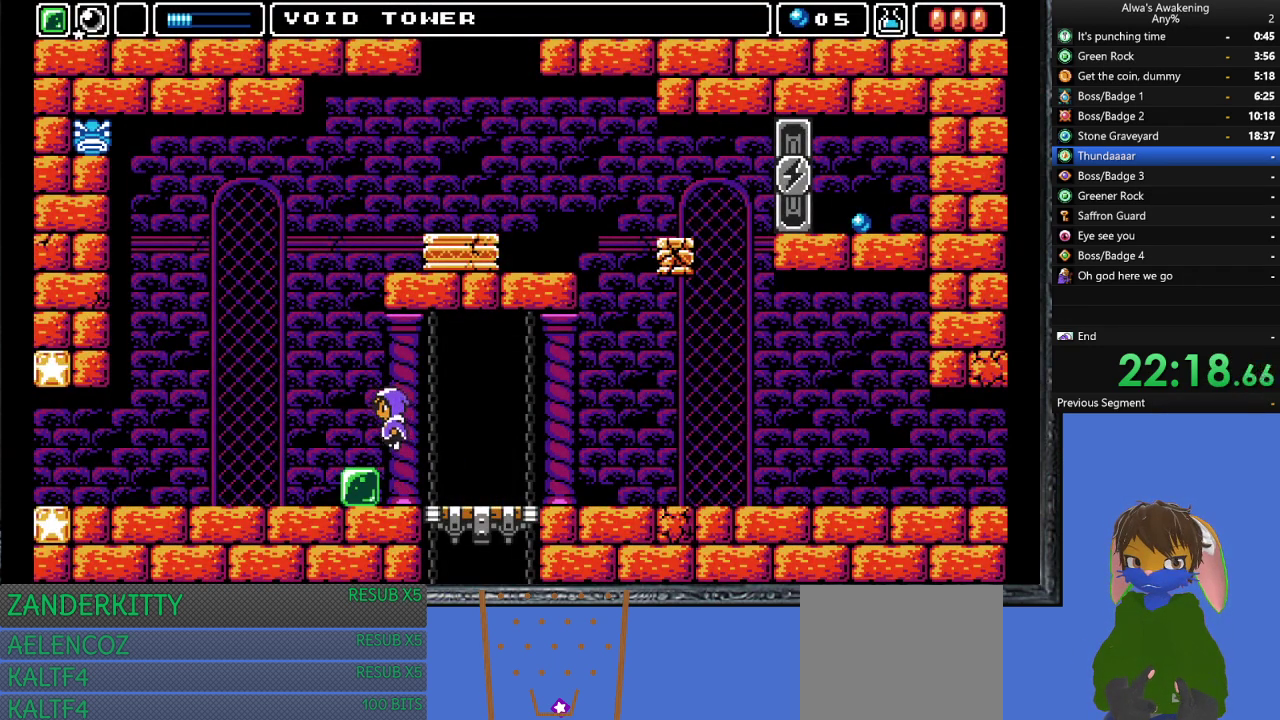
{"buttons": [], "left_stick": "center", "events": [[133, "DPAD_LEFT", "down"], [267, "DPAD_LEFT", "up"]]}
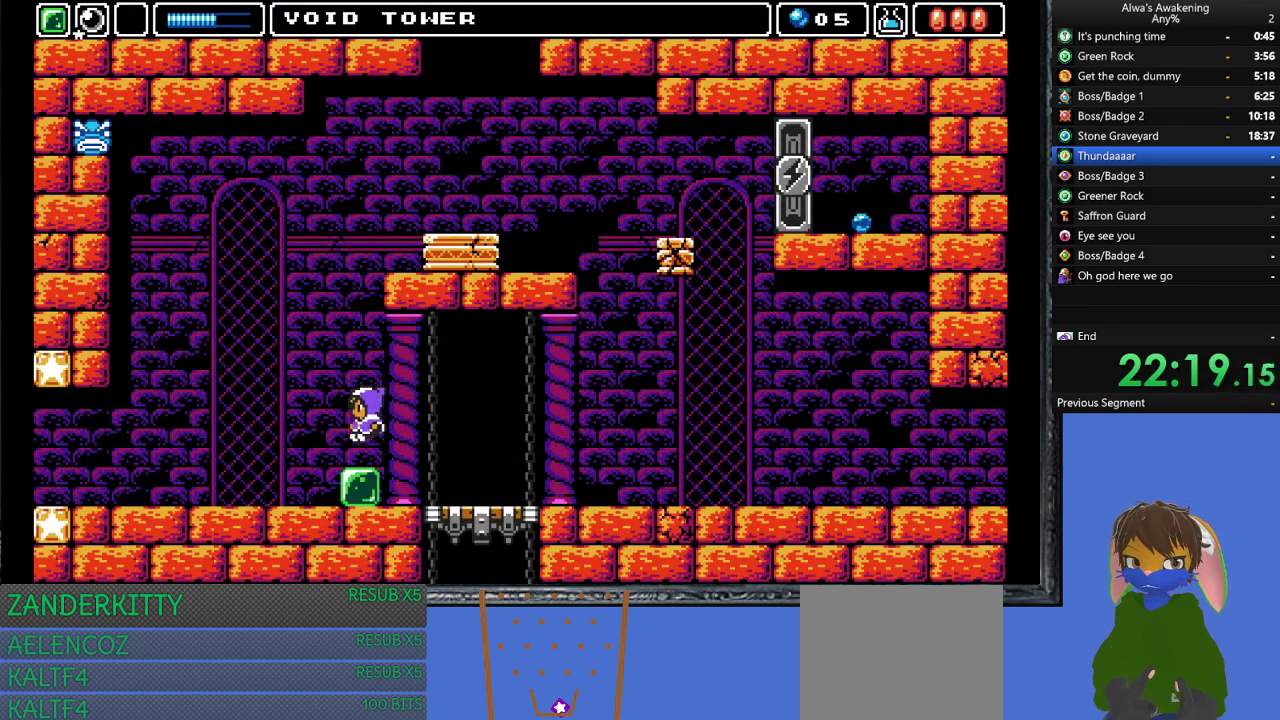
{"buttons": [], "left_stick": "center", "events": [[100, "DPAD_LEFT", "down"], [133, "DPAD_LEFT", "up"]]}
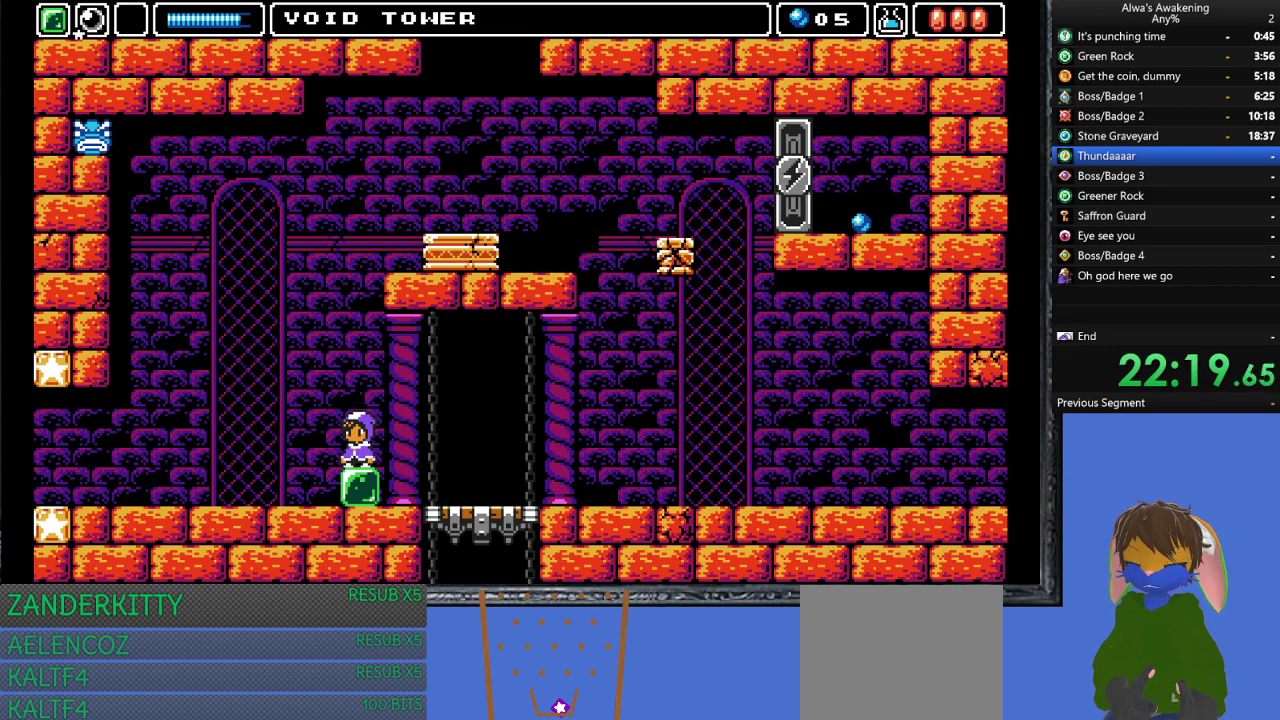
{"buttons": ["DPAD_UP"], "left_stick": "center", "events": [[67, "DPAD_UP", "down"]]}
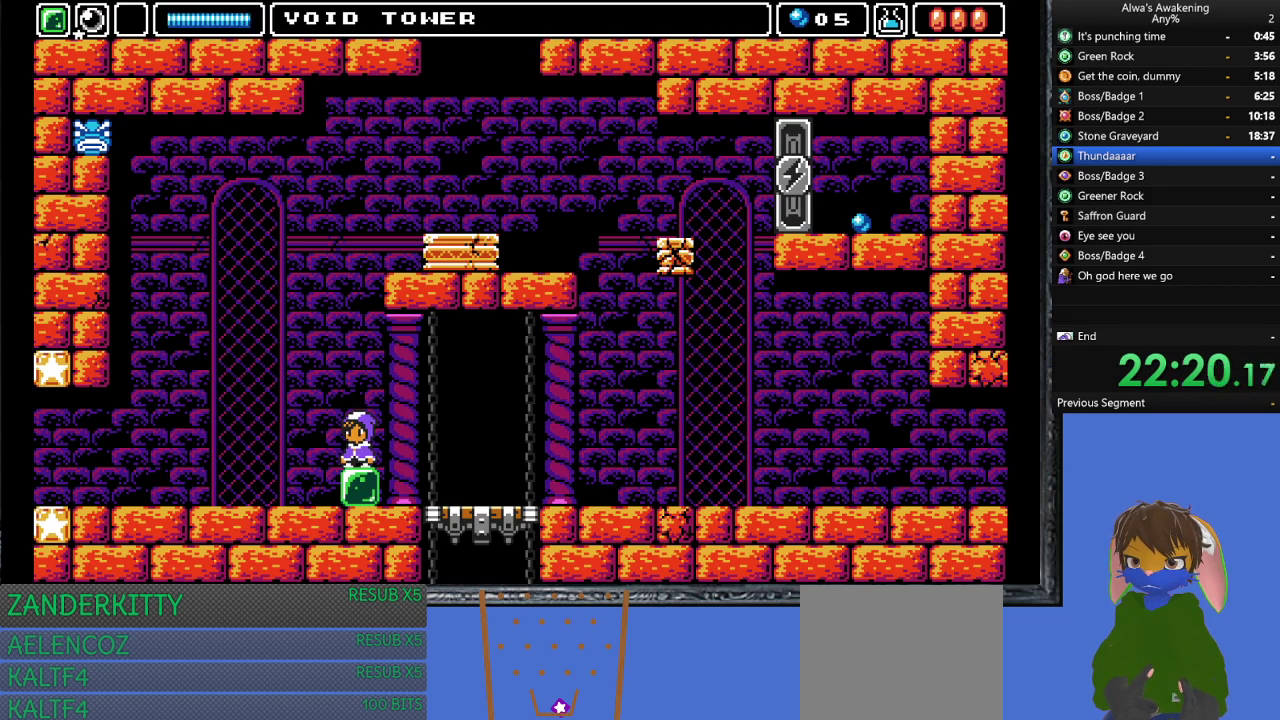
{"buttons": ["CROSS", "SQUARE", "DPAD_UP"], "left_stick": "center", "events": [[100, "CROSS", "down"], [333, "SQUARE", "down"]]}
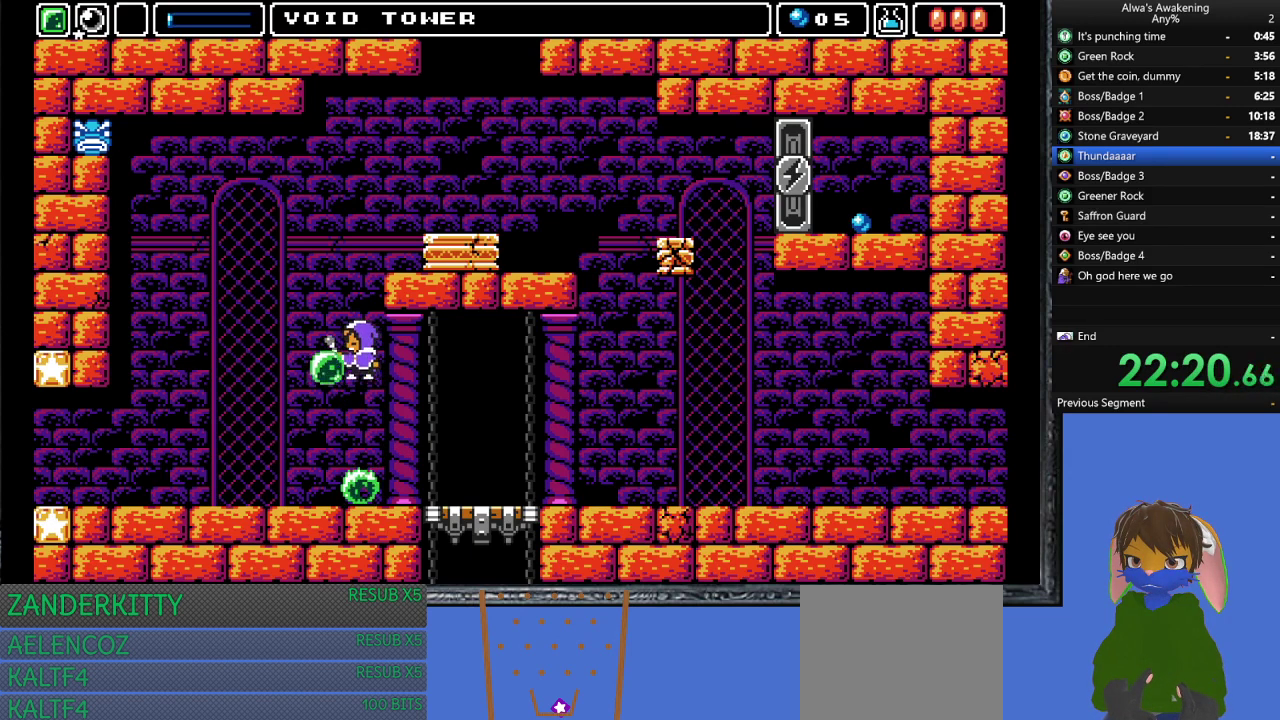
{"buttons": ["CROSS"], "left_stick": "center", "events": [[67, "DPAD_LEFT", "down"], [67, "DPAD_UP", "up"], [133, "CROSS", "up"], [133, "SQUARE", "up"], [233, "CROSS", "down"], [233, "DPAD_LEFT", "up"]]}
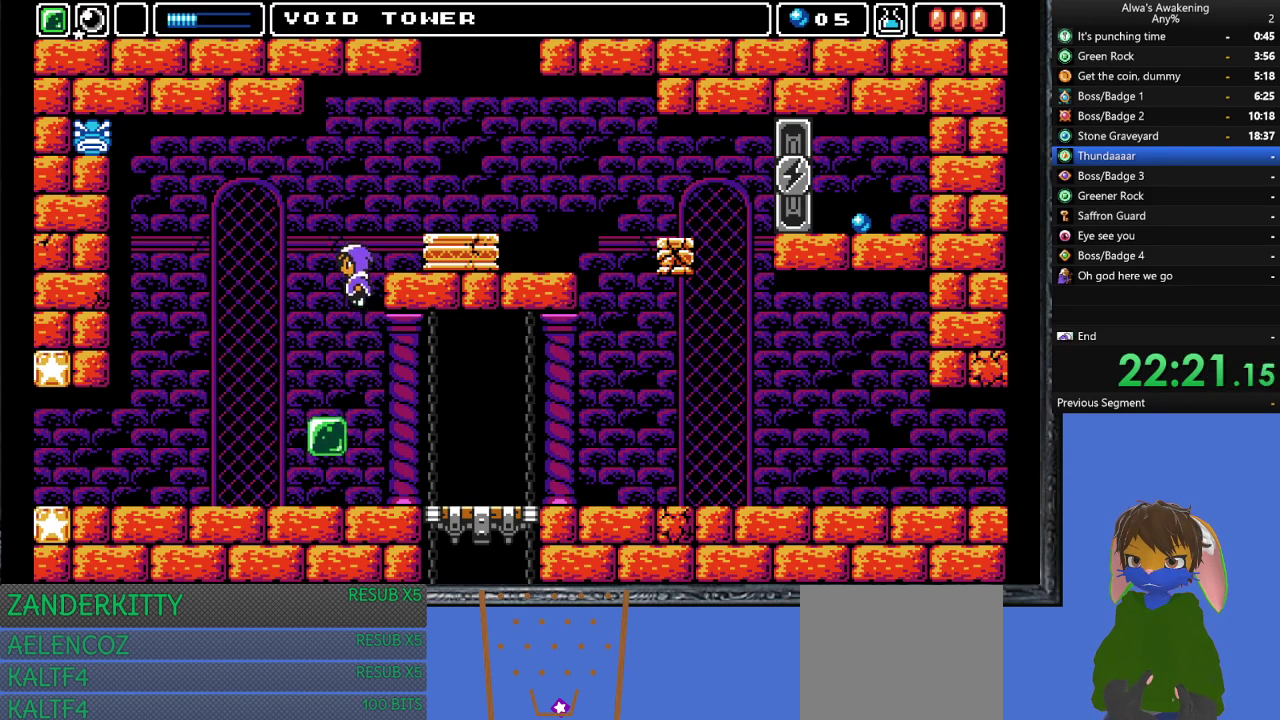
{"buttons": ["CROSS", "DPAD_RIGHT"], "left_stick": "center", "events": [[133, "CROSS", "up"], [167, "DPAD_RIGHT", "down"], [200, "SQUARE", "down"], [267, "DPAD_RIGHT", "up"], [300, "SQUARE", "up"], [367, "CROSS", "down"], [367, "DPAD_RIGHT", "down"]]}
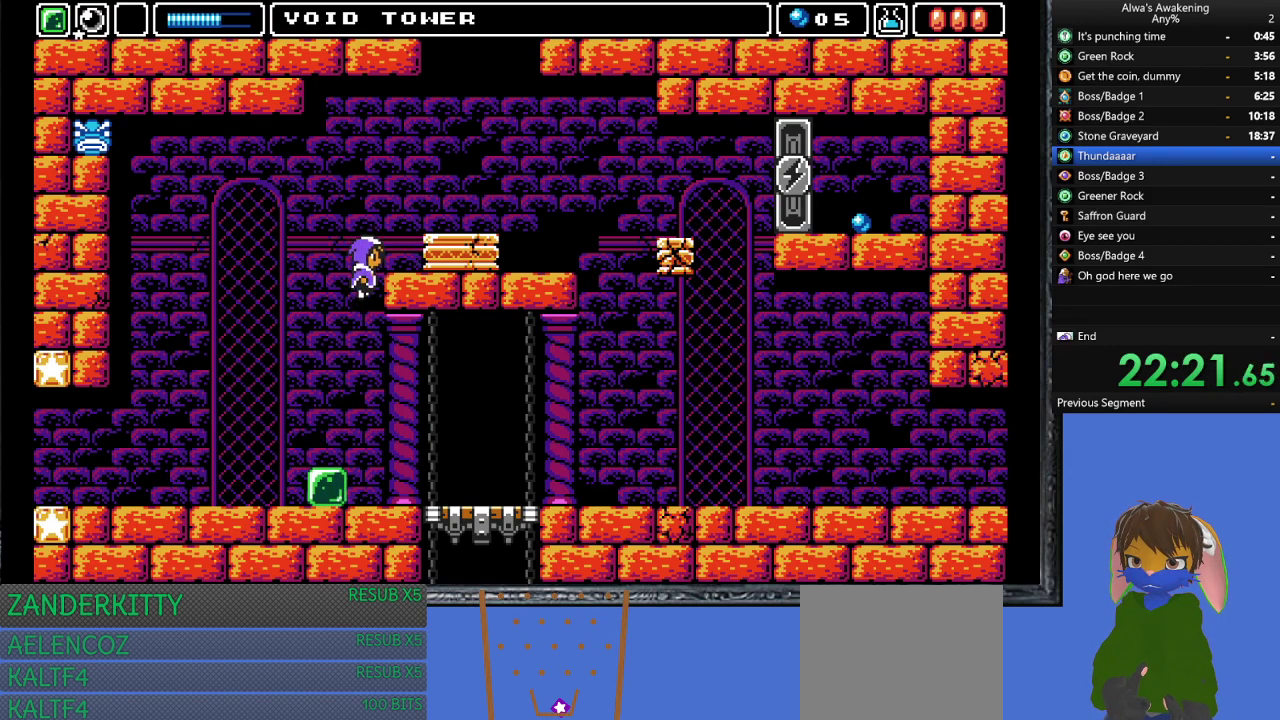
{"buttons": [], "left_stick": "center", "events": [[167, "CROSS", "up"], [167, "DPAD_RIGHT", "up"], [167, "DPAD_UP", "down"], [200, "DPAD_LEFT", "down"], [200, "DPAD_UP", "up"], [367, "DPAD_LEFT", "up"]]}
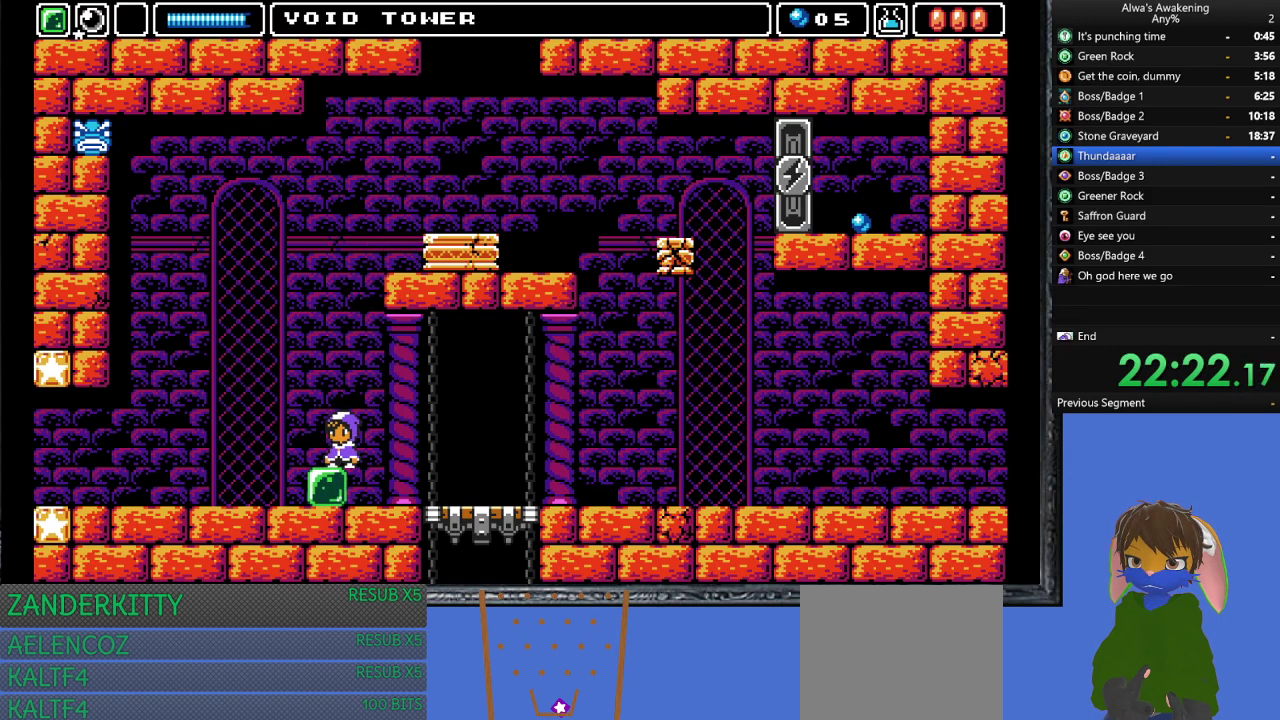
{"buttons": ["CROSS", "DPAD_UP"], "left_stick": "center", "events": [[400, "DPAD_UP", "down"], [467, "CROSS", "down"]]}
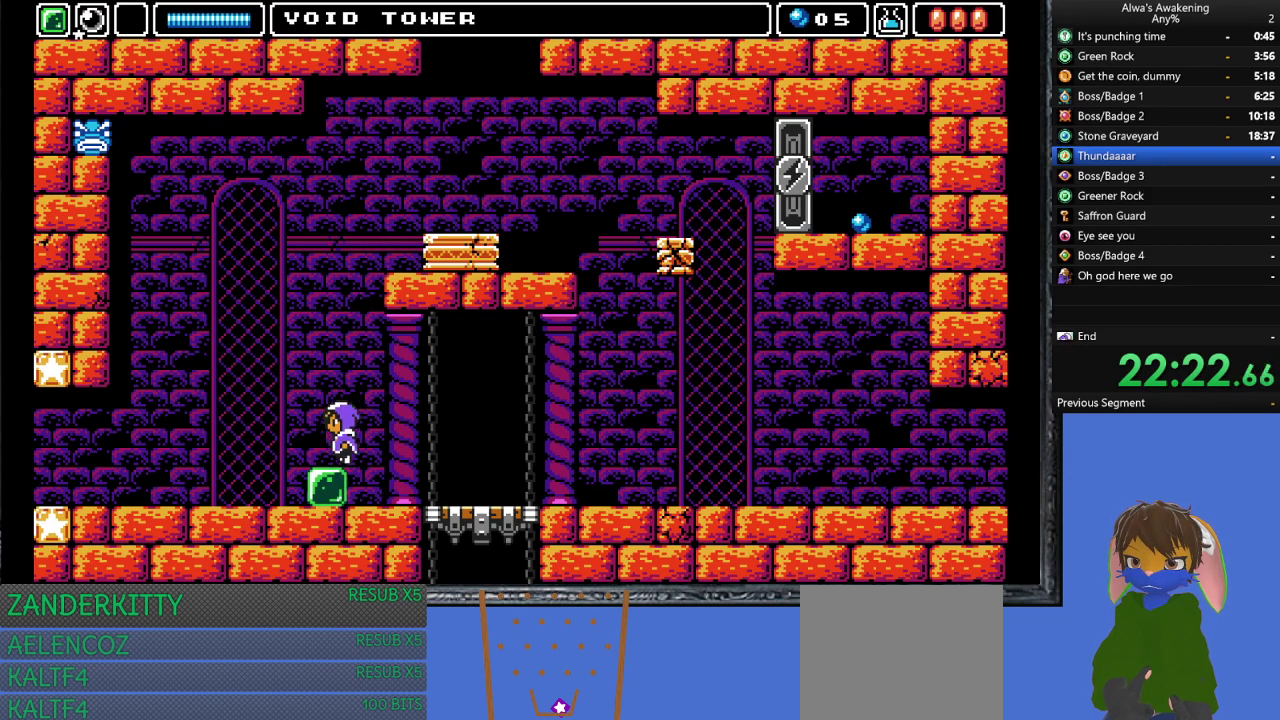
{"buttons": ["DPAD_LEFT"], "left_stick": "center", "events": [[200, "SQUARE", "down"], [400, "DPAD_LEFT", "down"], [400, "DPAD_UP", "up"], [500, "CROSS", "up"], [500, "SQUARE", "up"]]}
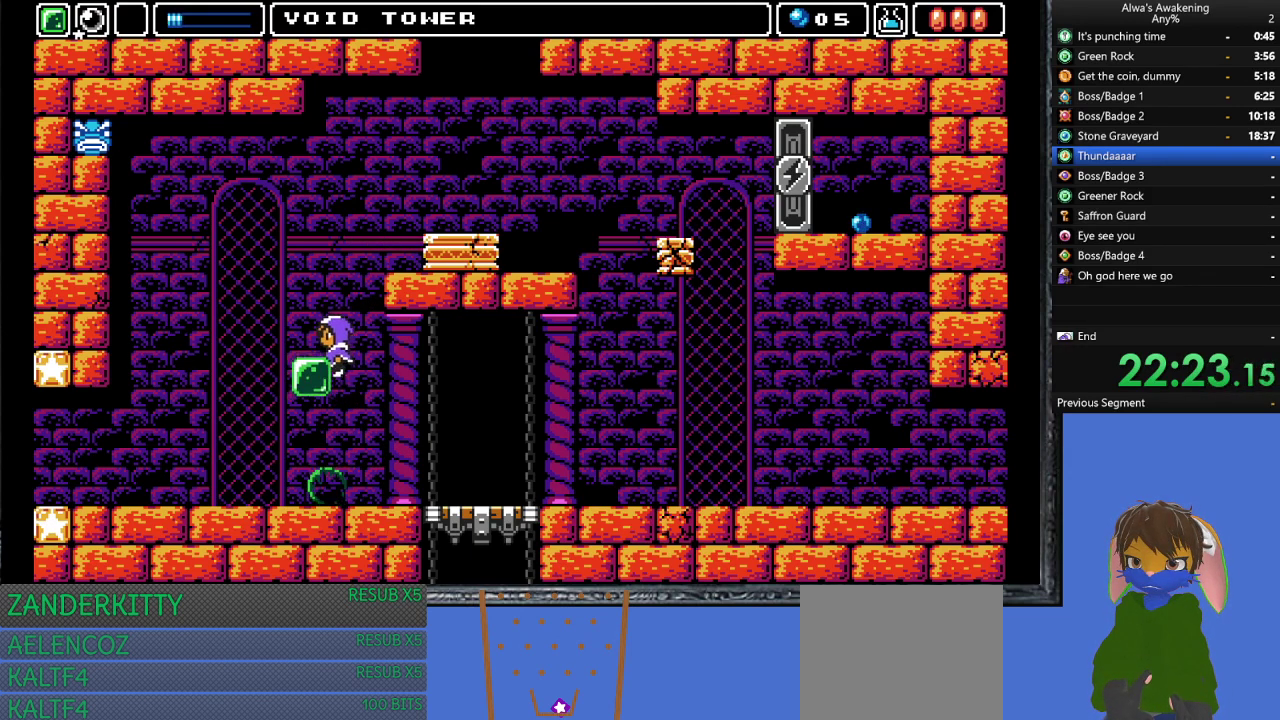
{"buttons": ["CROSS", "DPAD_RIGHT"], "left_stick": "center", "events": [[67, "CROSS", "down"], [133, "DPAD_LEFT", "up"], [233, "DPAD_RIGHT", "down"]]}
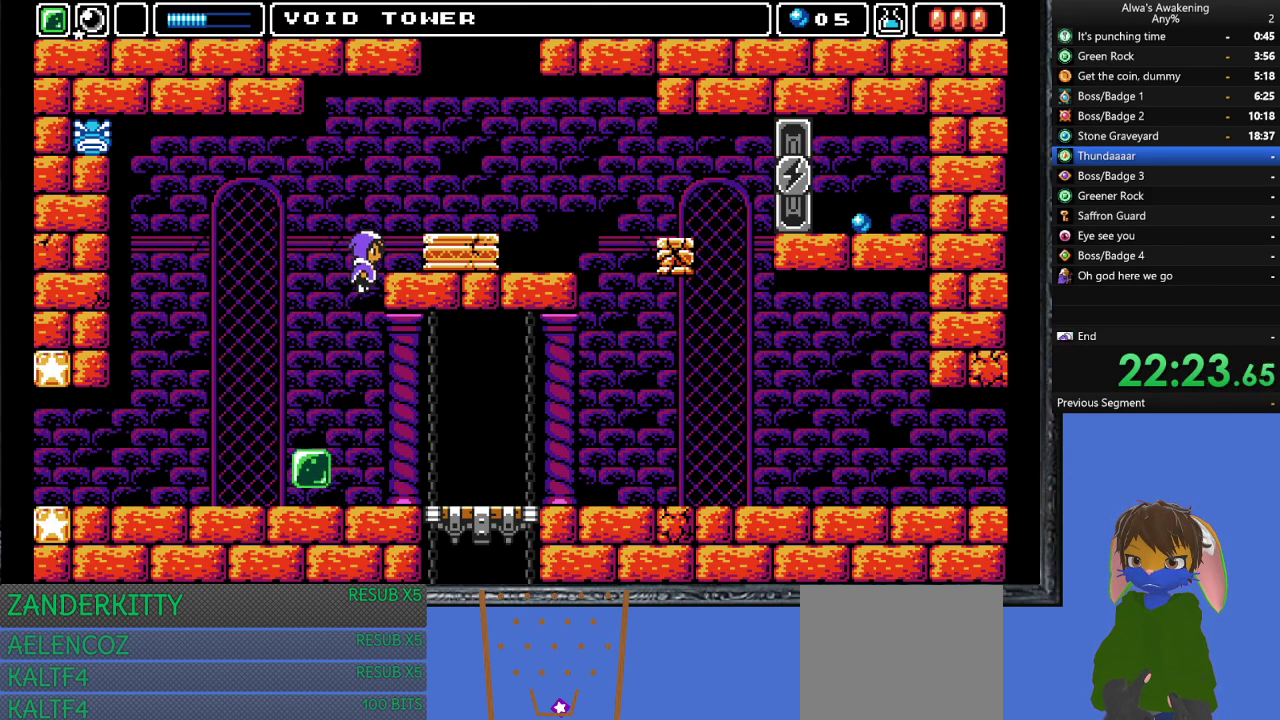
{"buttons": ["CROSS", "DPAD_RIGHT"], "left_stick": "center", "events": [[33, "CROSS", "up"], [100, "DPAD_RIGHT", "up"], [100, "DPAD_UP", "down"], [133, "DPAD_LEFT", "down"], [133, "DPAD_UP", "up"], [200, "DPAD_LEFT", "up"], [200, "DPAD_UP", "down"], [200, "SQUARE", "down"], [233, "DPAD_RIGHT", "down"], [233, "DPAD_UP", "up"], [267, "SQUARE", "up"], [333, "CROSS", "down"]]}
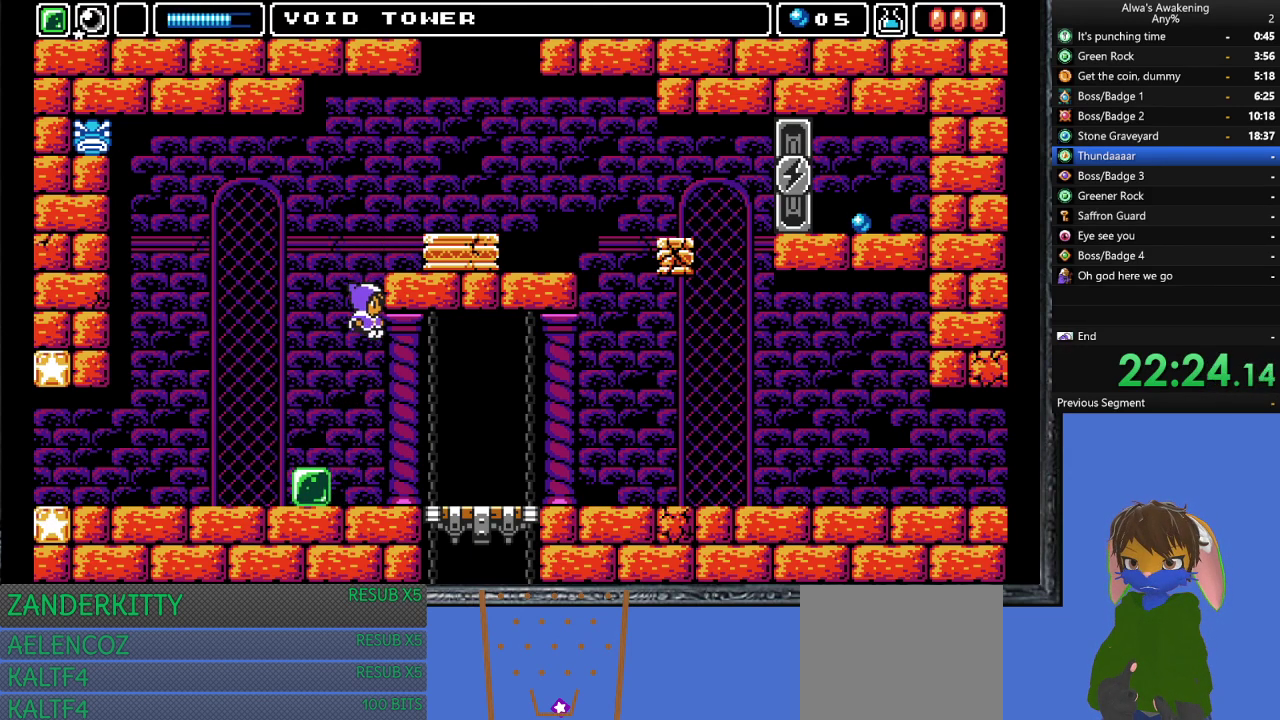
{"buttons": ["DPAD_LEFT"], "left_stick": "center", "events": [[100, "DPAD_RIGHT", "up"], [133, "DPAD_LEFT", "down"], [233, "CROSS", "up"]]}
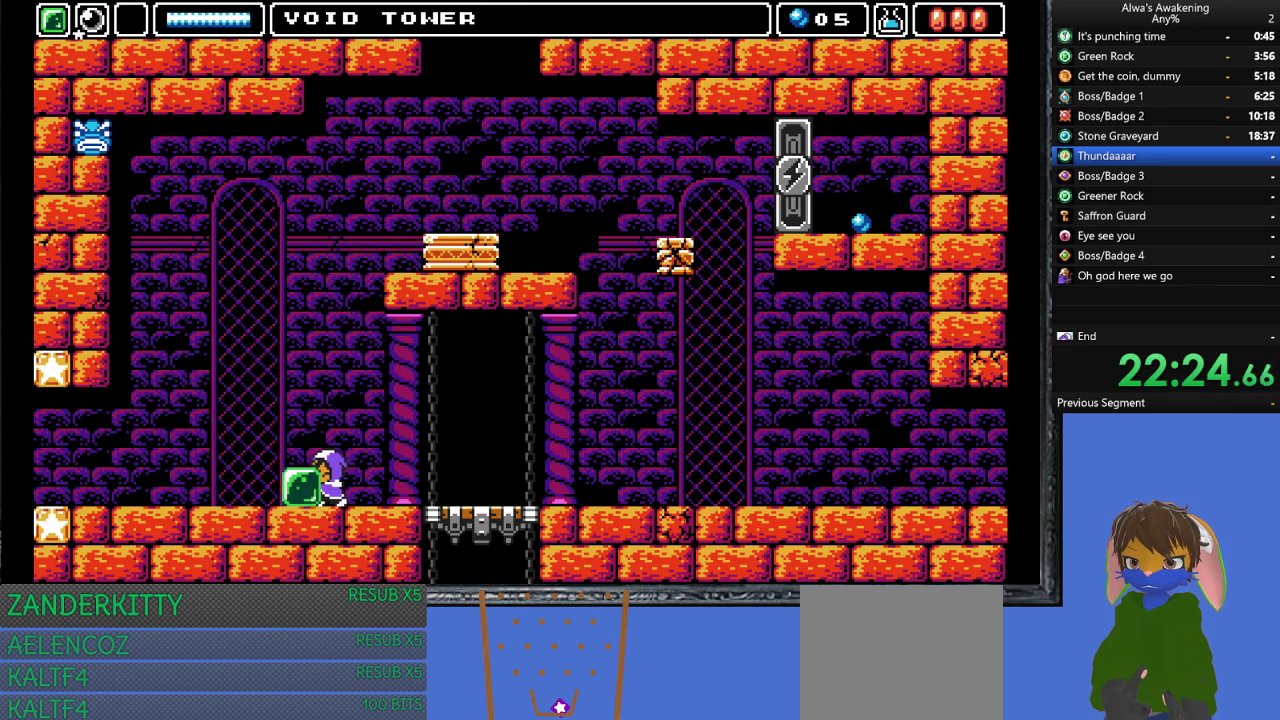
{"buttons": ["DPAD_RIGHT"], "left_stick": "center", "events": [[233, "DPAD_LEFT", "up"], [267, "CROSS", "down"], [400, "CROSS", "up"], [500, "DPAD_RIGHT", "down"]]}
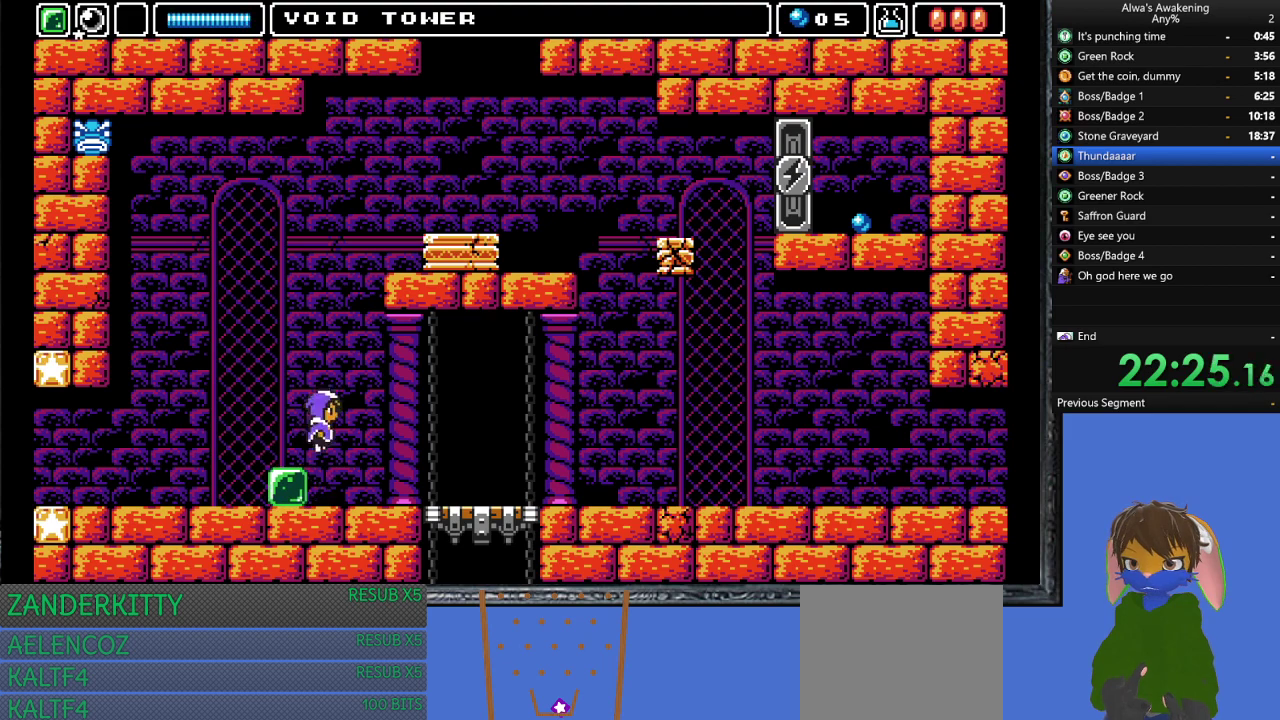
{"buttons": ["DPAD_RIGHT"], "left_stick": "center", "events": []}
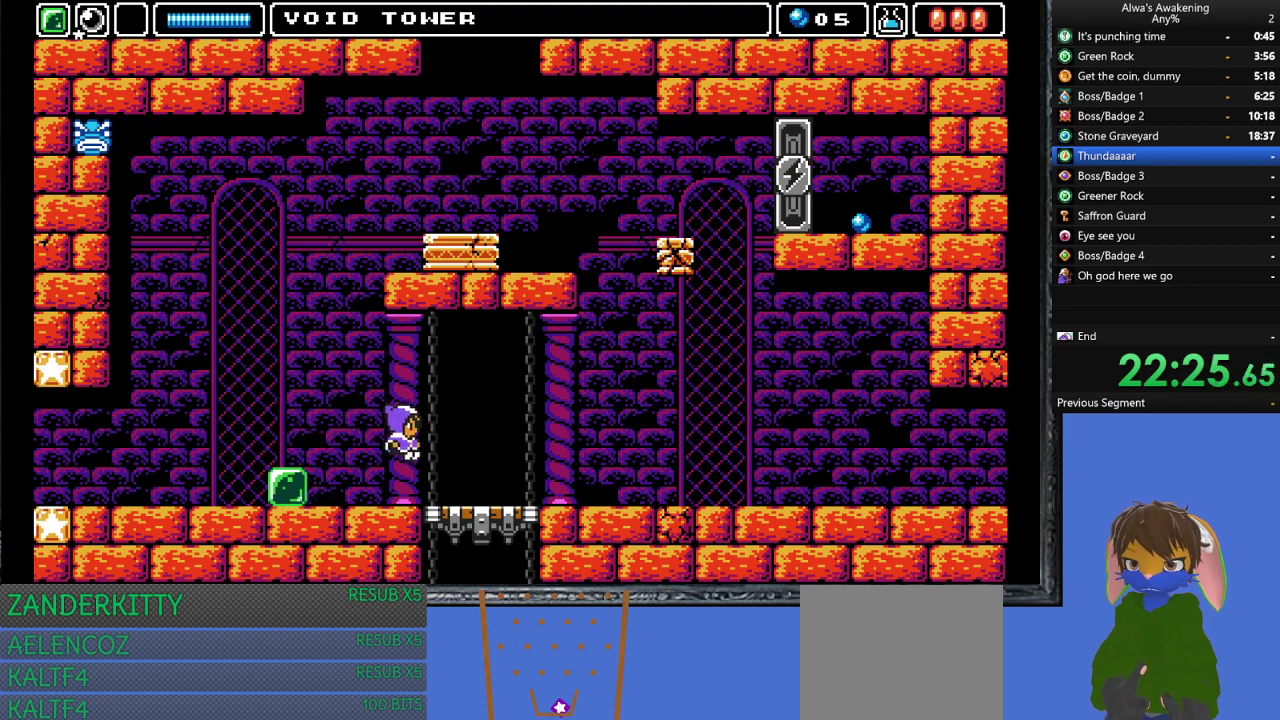
{"buttons": ["CROSS"], "left_stick": "center", "events": [[33, "DPAD_LEFT", "down"], [33, "DPAD_RIGHT", "up"], [33, "DPAD_UP", "down"], [133, "DPAD_LEFT", "up"], [133, "SQUARE", "down"], [267, "SQUARE", "up"], [433, "DPAD_UP", "up"], [500, "CROSS", "down"]]}
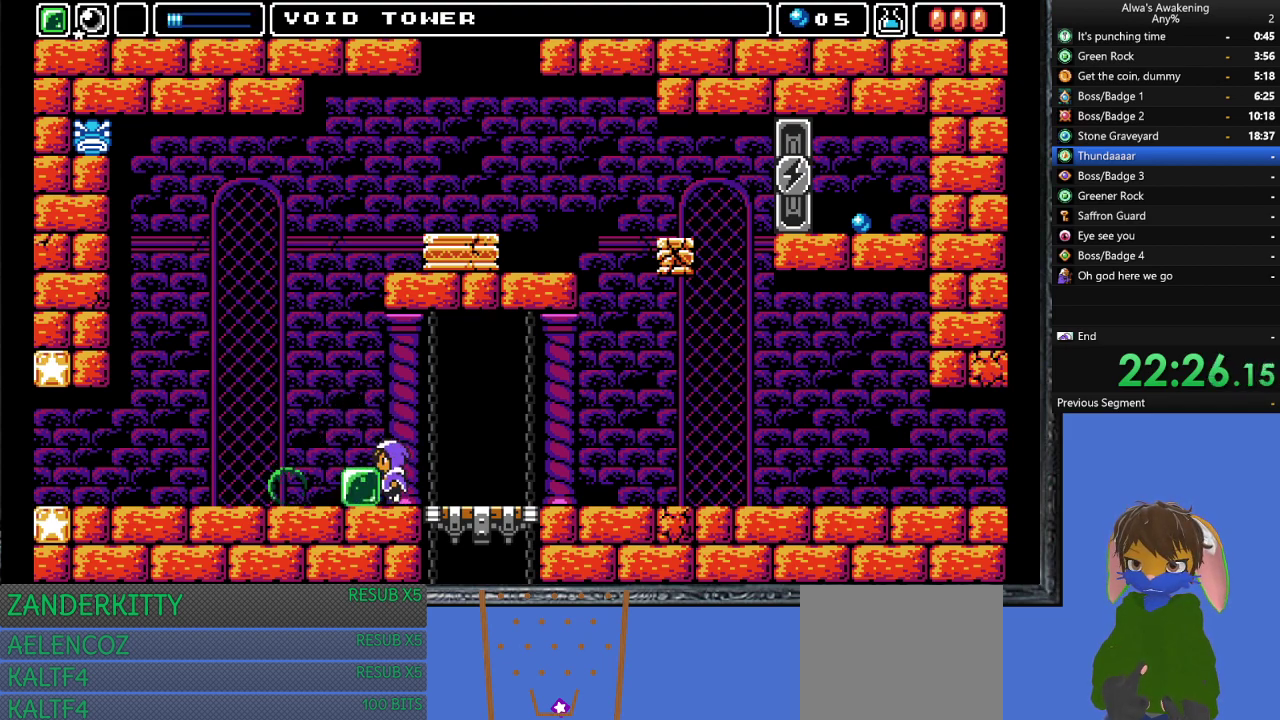
{"buttons": ["DPAD_LEFT"], "left_stick": "center", "events": [[133, "CROSS", "up"], [367, "DPAD_LEFT", "down"]]}
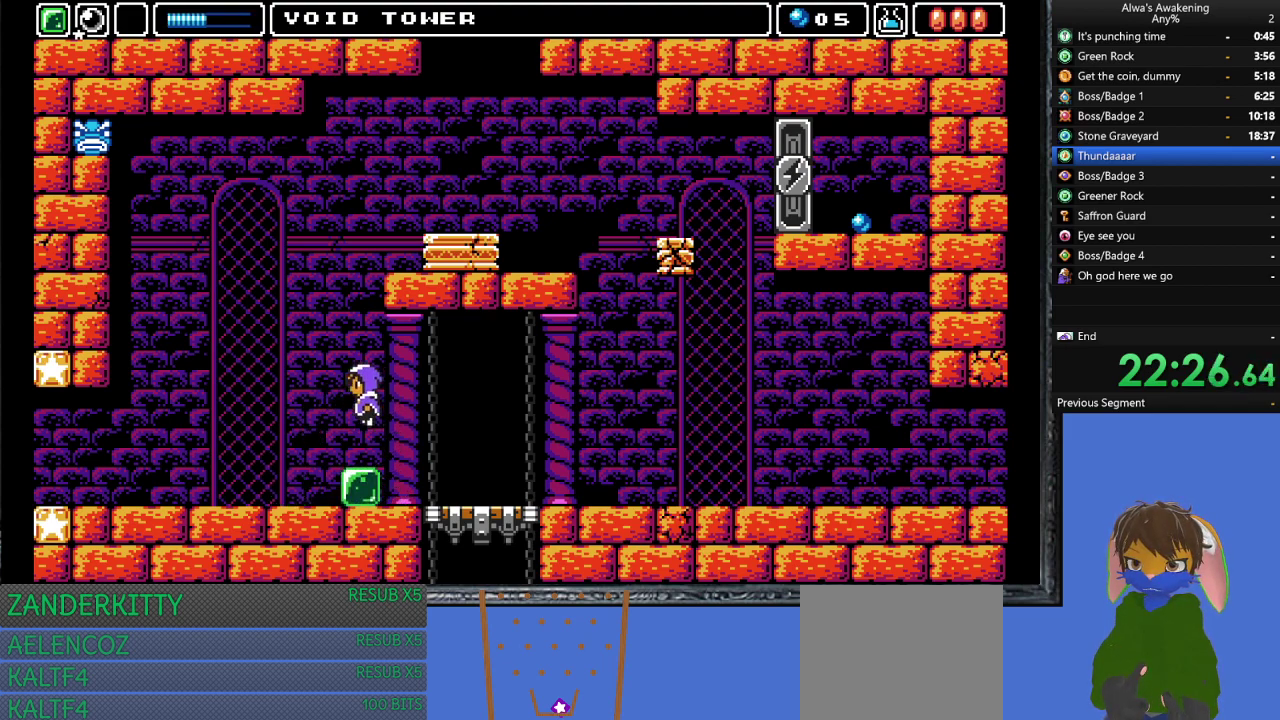
{"buttons": [], "left_stick": "center", "events": [[33, "DPAD_LEFT", "up"], [433, "DPAD_RIGHT", "down"], [500, "DPAD_RIGHT", "up"]]}
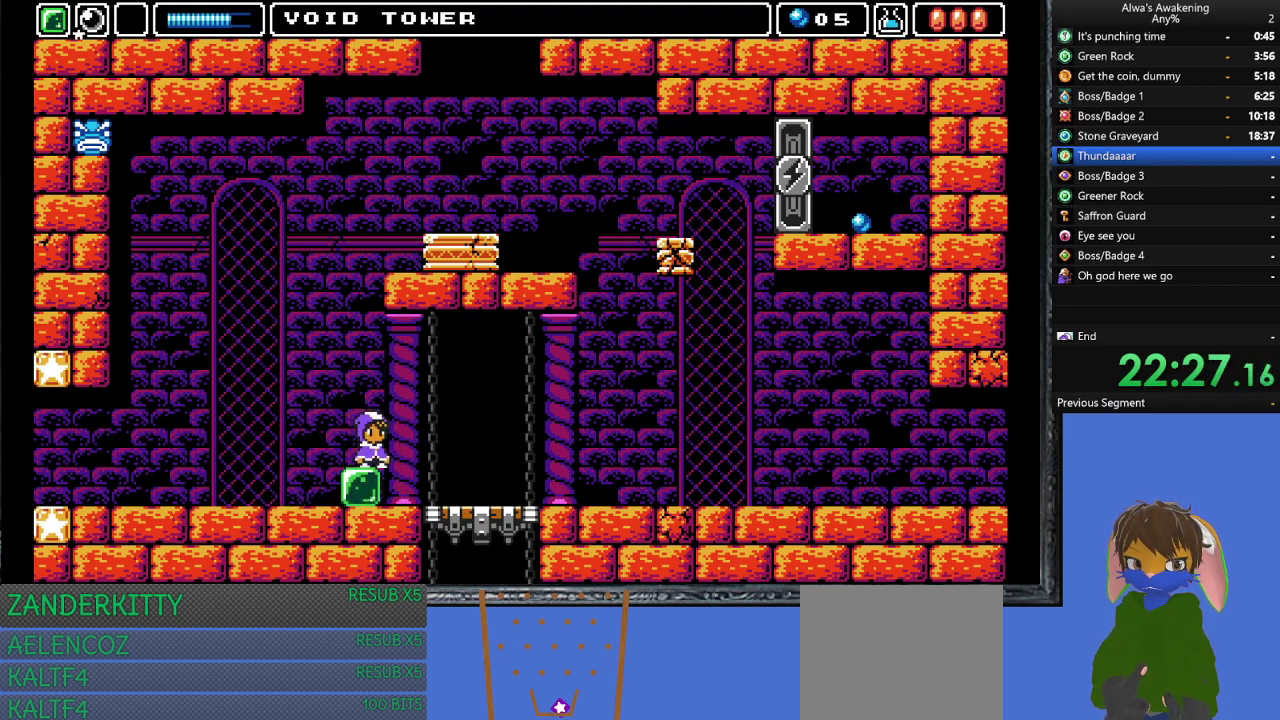
{"buttons": [], "left_stick": "center", "events": [[100, "DPAD_LEFT", "down"], [167, "DPAD_LEFT", "up"]]}
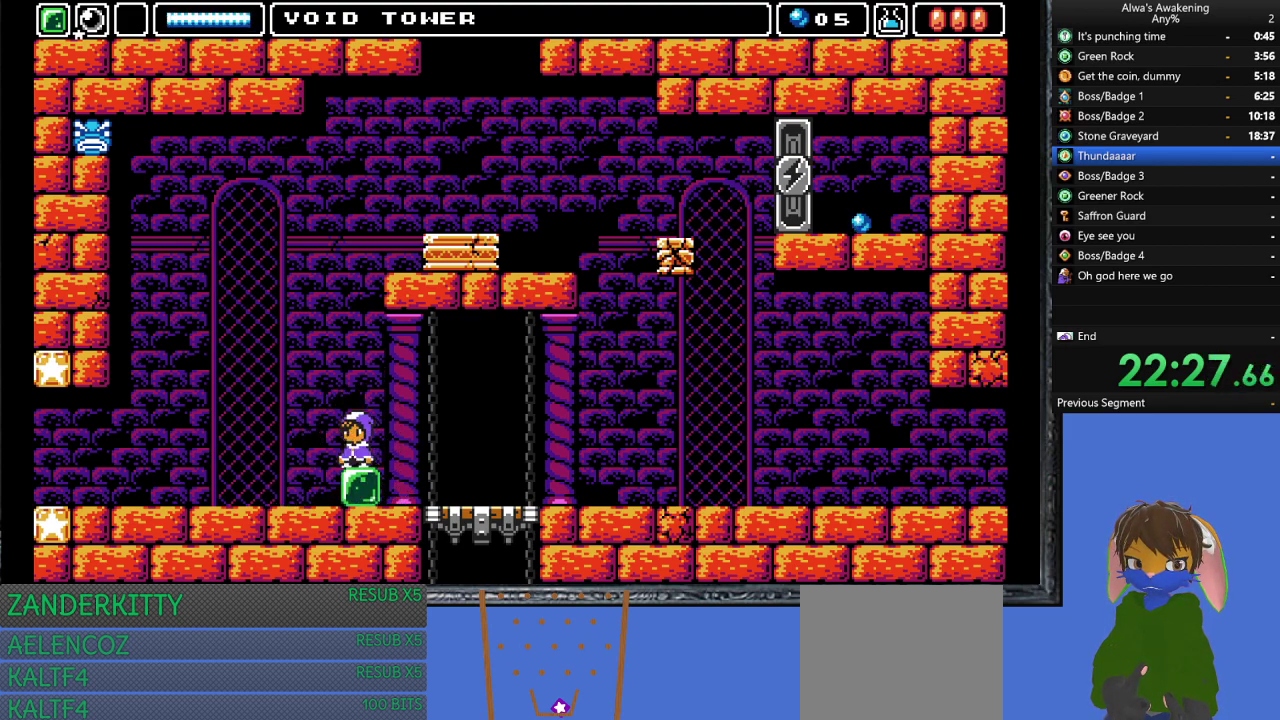
{"buttons": ["CROSS", "SQUARE", "DPAD_UP"], "left_stick": "center", "events": [[133, "DPAD_UP", "down"], [300, "CROSS", "down"], [500, "SQUARE", "down"]]}
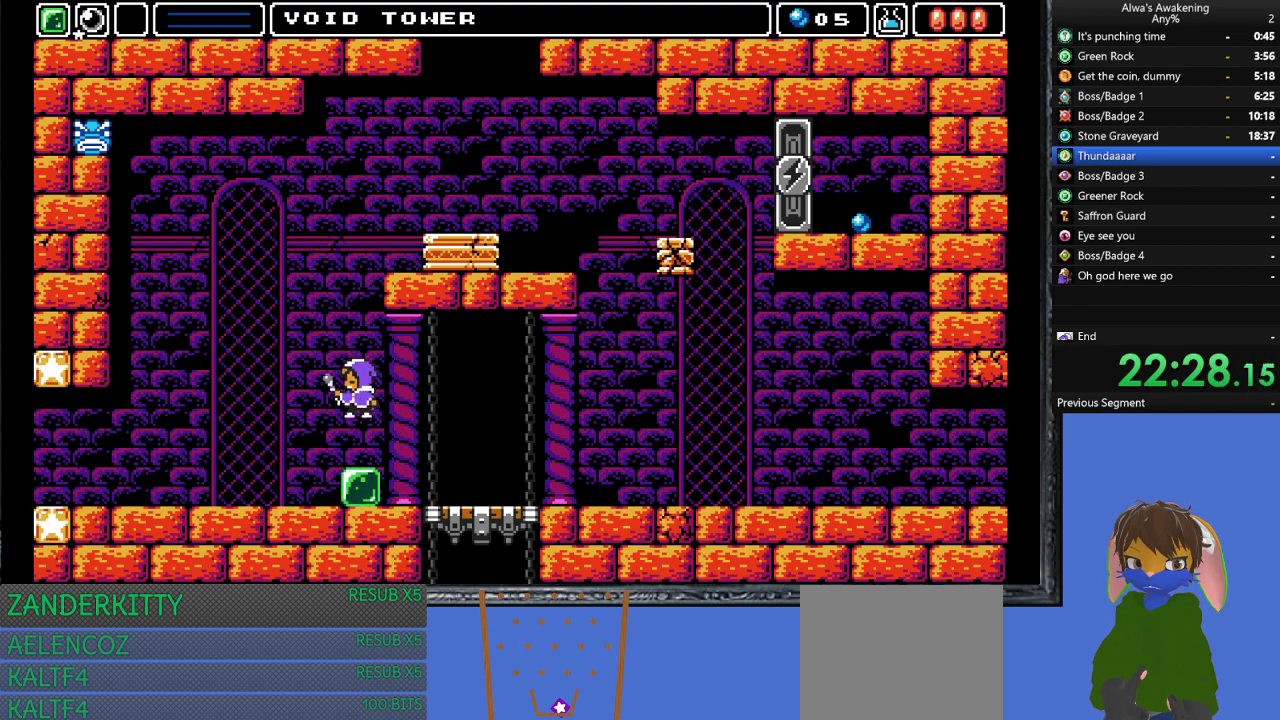
{"buttons": ["CROSS"], "left_stick": "center", "events": [[300, "CROSS", "up"], [300, "DPAD_LEFT", "down"], [300, "DPAD_UP", "up"], [300, "SQUARE", "up"], [367, "CROSS", "down"], [400, "DPAD_LEFT", "up"]]}
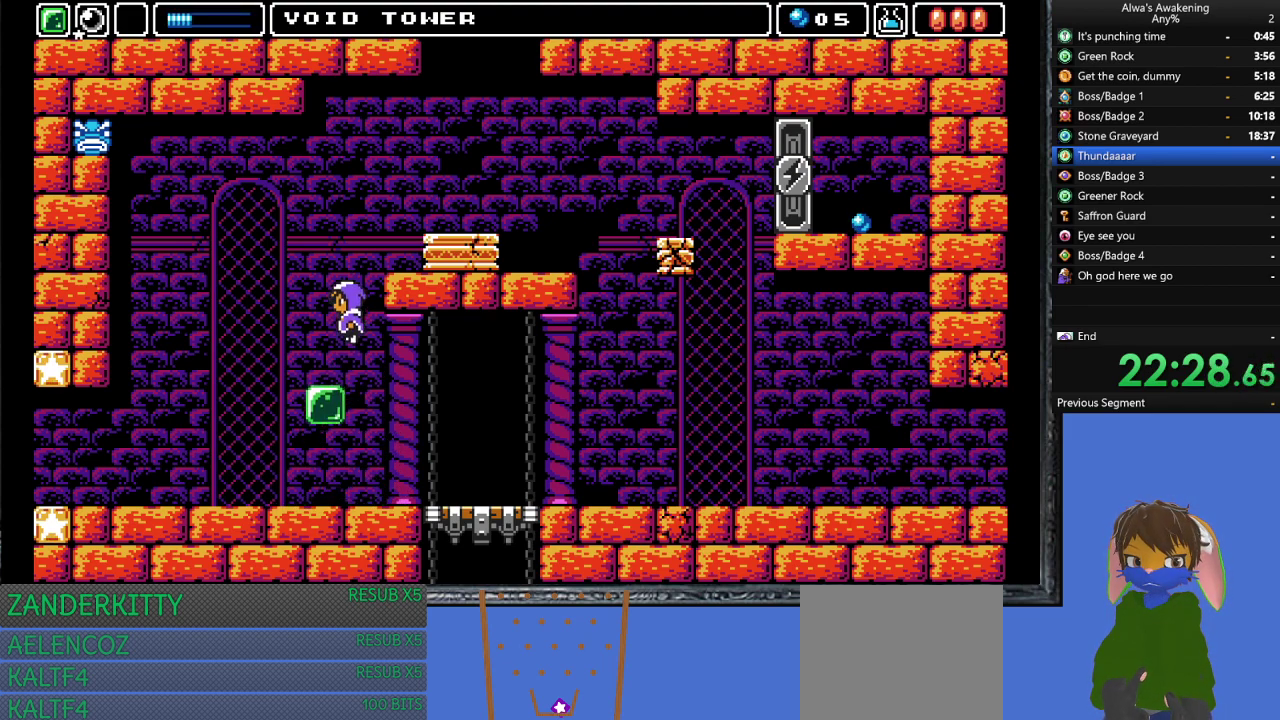
{"buttons": ["SQUARE", "DPAD_RIGHT"], "left_stick": "center", "events": [[200, "CROSS", "up"], [467, "SQUARE", "down"], [500, "DPAD_RIGHT", "down"]]}
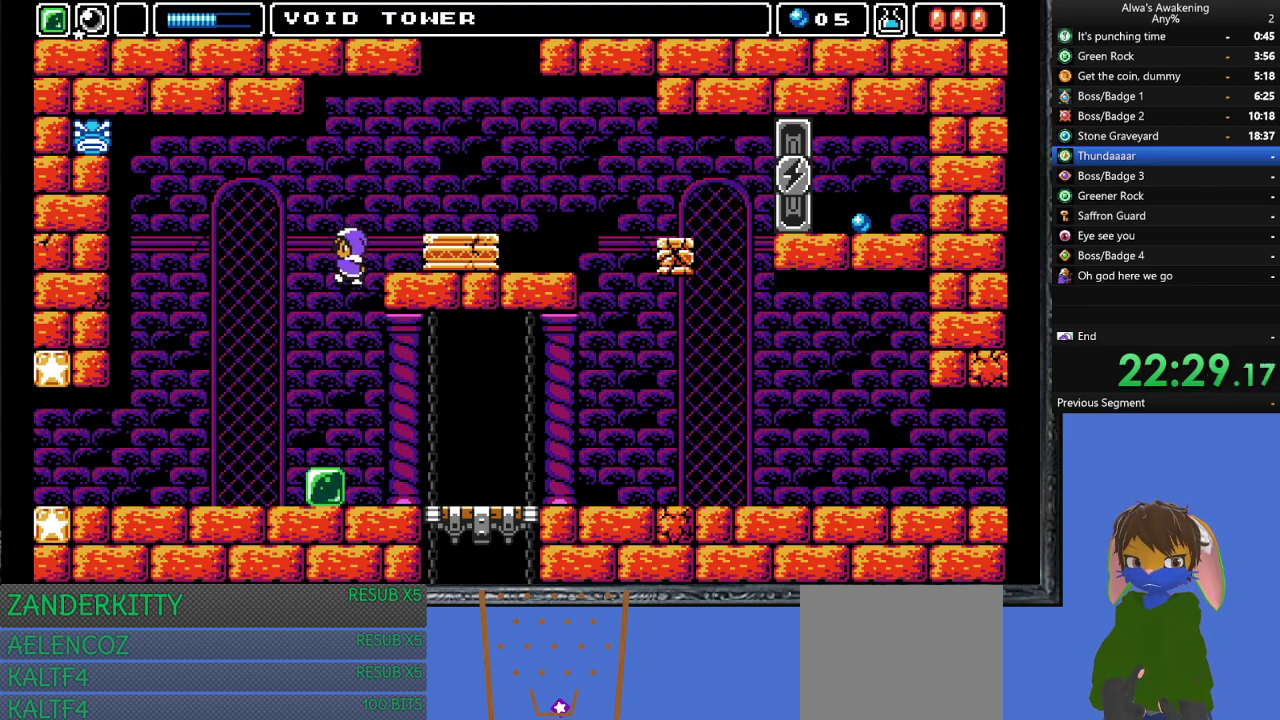
{"buttons": ["DPAD_LEFT"], "left_stick": "center", "events": [[67, "SQUARE", "up"], [133, "CROSS", "down"], [333, "DPAD_RIGHT", "up"], [400, "DPAD_LEFT", "down"], [500, "CROSS", "up"]]}
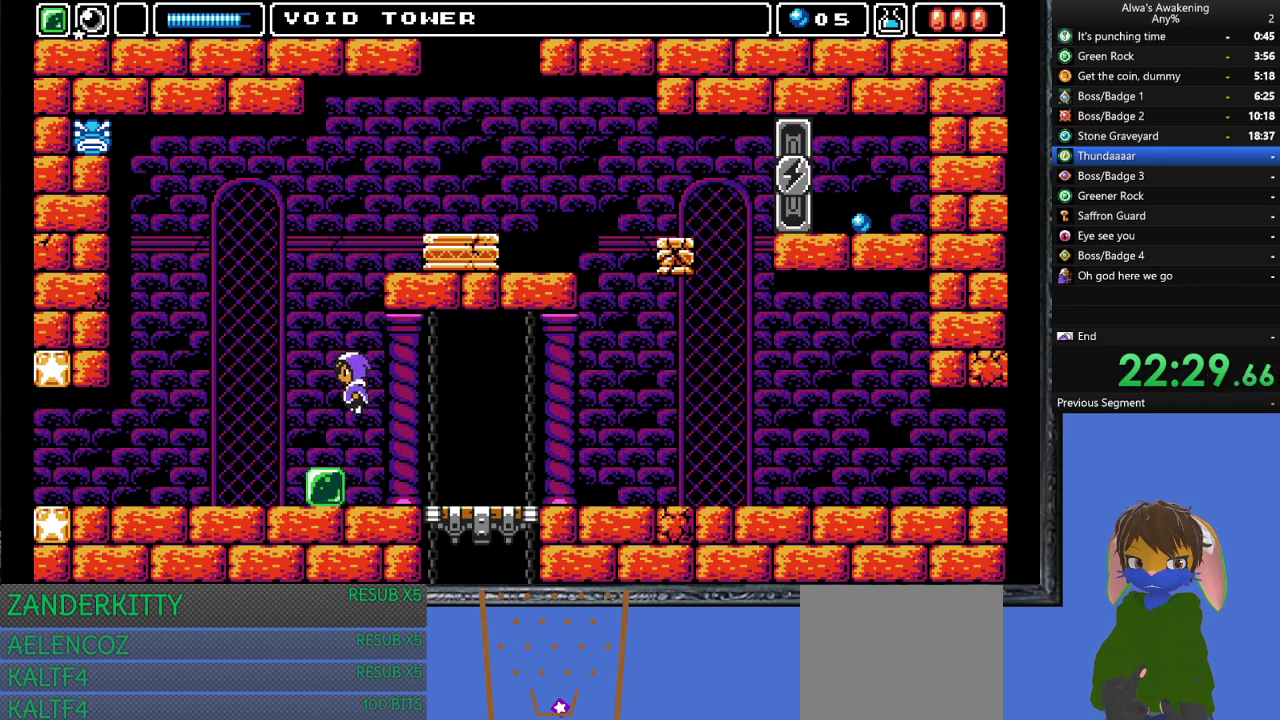
{"buttons": ["DPAD_RIGHT"], "left_stick": "center", "events": [[367, "DPAD_LEFT", "up"], [433, "DPAD_RIGHT", "down"]]}
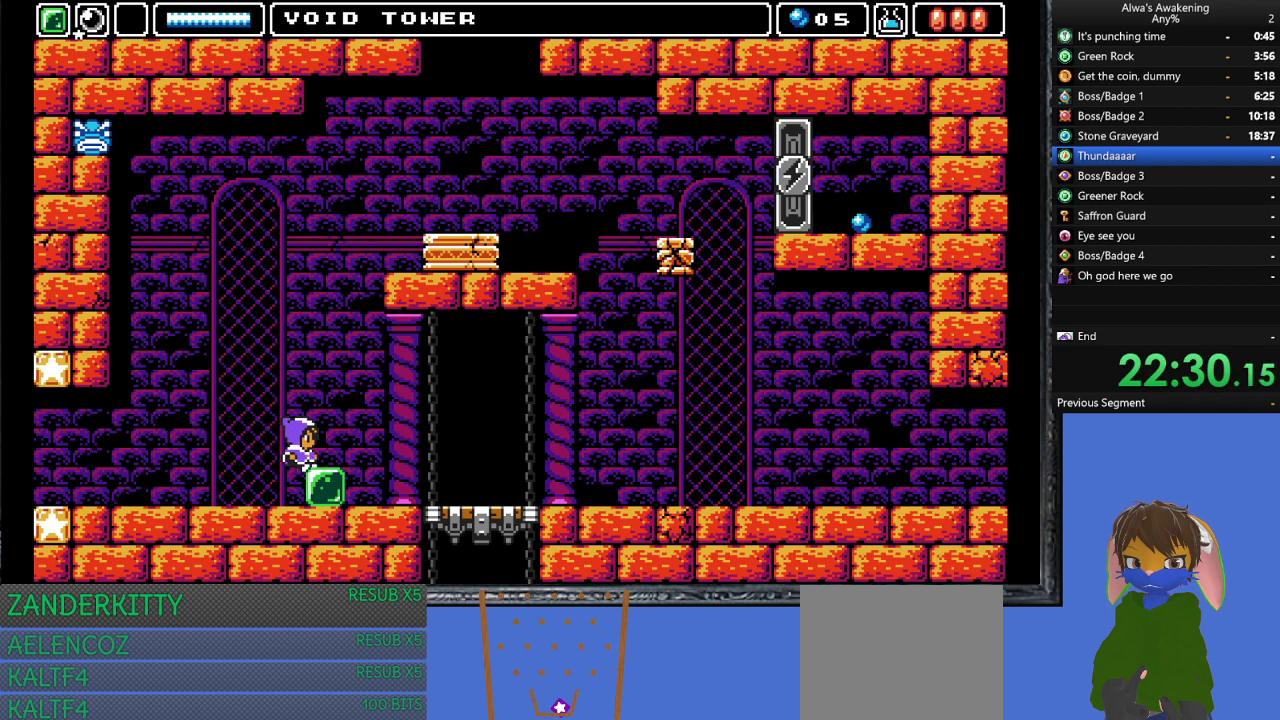
{"buttons": [], "left_stick": "center", "events": [[33, "DPAD_RIGHT", "up"], [367, "CROSS", "down"], [500, "CROSS", "up"]]}
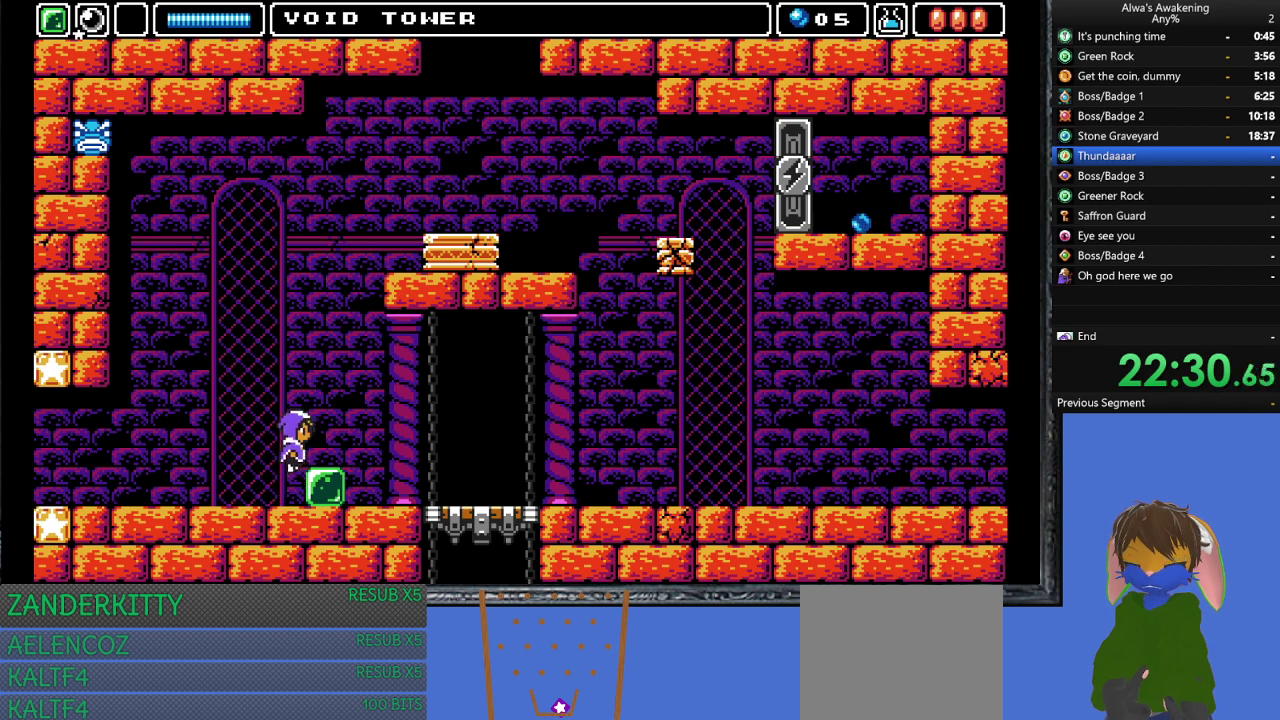
{"buttons": [], "left_stick": "center", "events": [[33, "DPAD_RIGHT", "down"], [133, "DPAD_RIGHT", "up"], [233, "DPAD_RIGHT", "down"], [300, "DPAD_RIGHT", "up"]]}
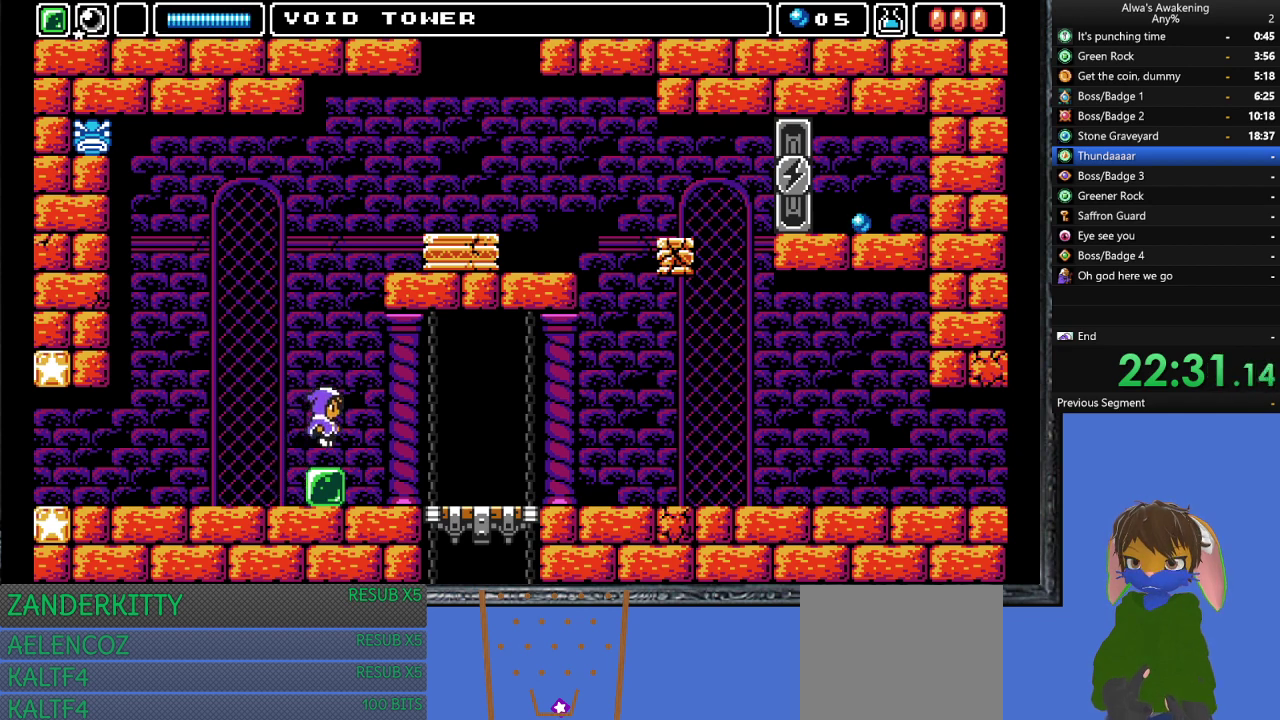
{"buttons": ["CROSS", "SQUARE", "DPAD_UP"], "left_stick": "center", "events": [[133, "DPAD_UP", "down"], [233, "CROSS", "down"], [467, "SQUARE", "down"]]}
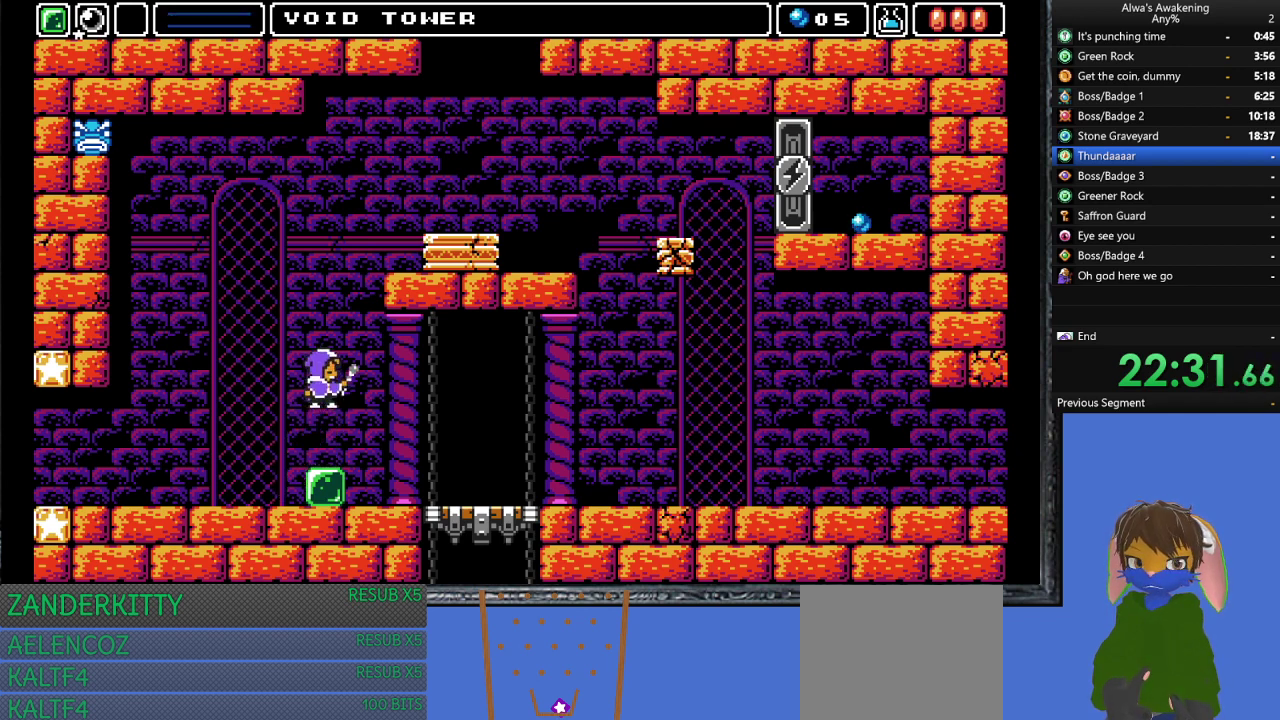
{"buttons": ["CROSS", "DPAD_RIGHT"], "left_stick": "center", "events": [[233, "CROSS", "up"], [233, "DPAD_RIGHT", "down"], [233, "SQUARE", "up"], [267, "DPAD_UP", "up"], [300, "CROSS", "down"]]}
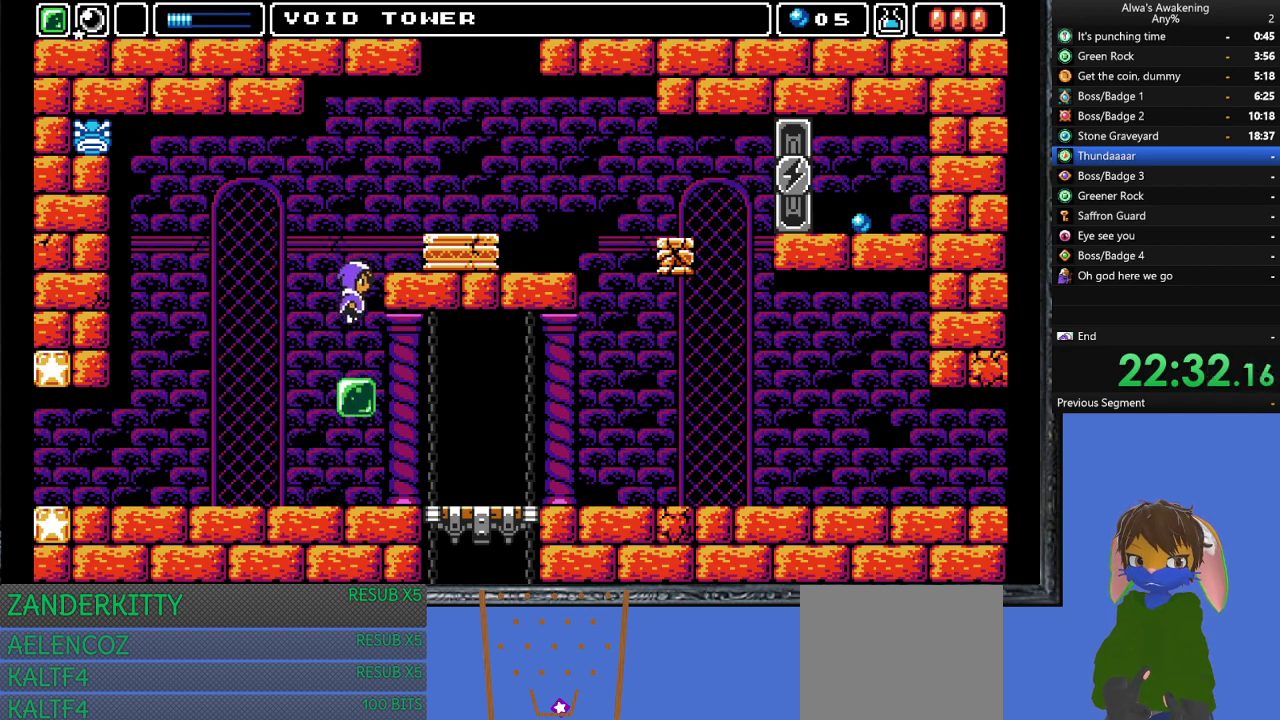
{"buttons": ["SQUARE", "DPAD_RIGHT"], "left_stick": "center", "events": [[133, "CROSS", "up"], [233, "DPAD_RIGHT", "up"], [300, "DPAD_LEFT", "down"], [400, "DPAD_LEFT", "up"], [400, "SQUARE", "down"], [433, "DPAD_RIGHT", "down"]]}
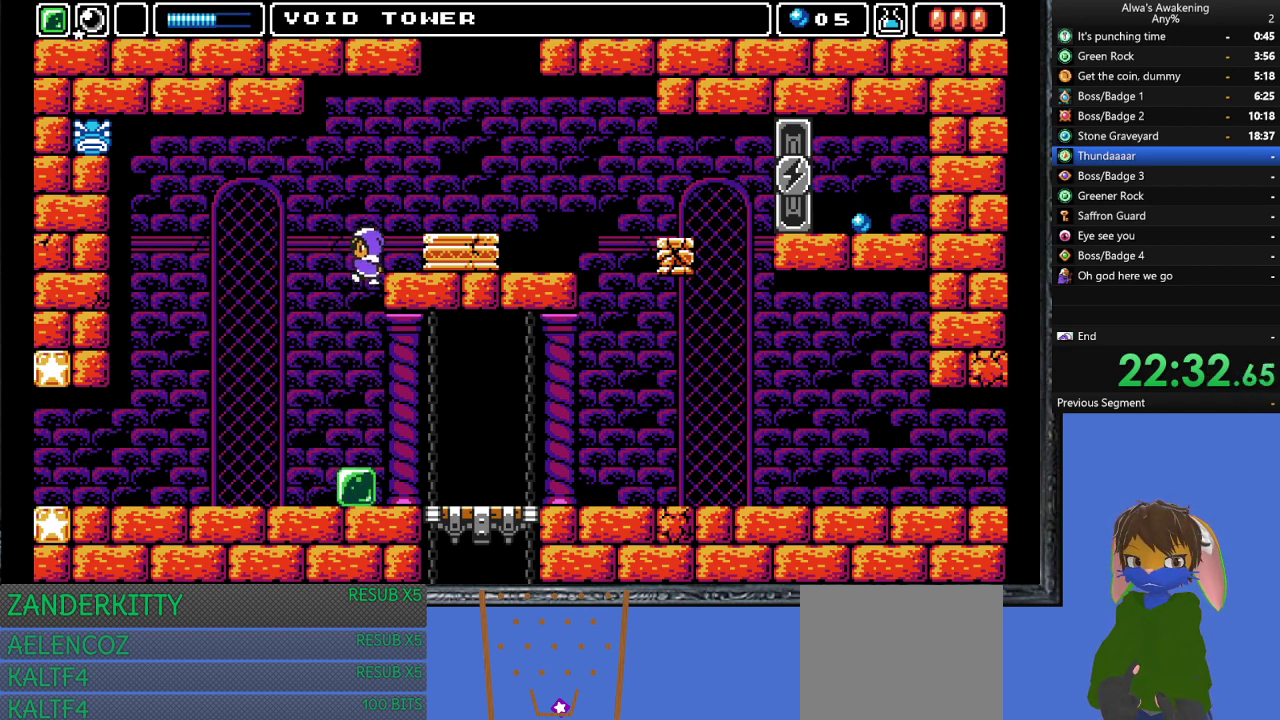
{"buttons": ["DPAD_RIGHT"], "left_stick": "center", "events": [[33, "SQUARE", "up"], [67, "CROSS", "down"], [500, "CROSS", "up"]]}